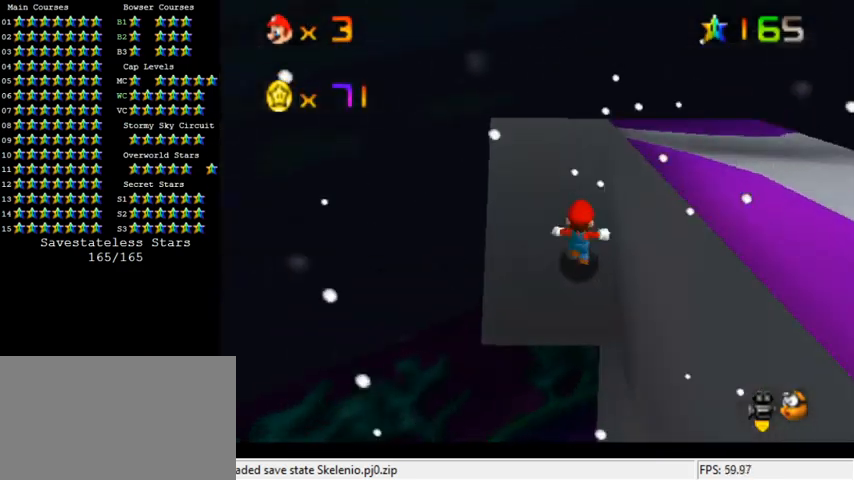
Gameplay with keyboard; each line is a JSON object with the keys held at the frame after it. "events" lists presses ("down") and releases ("up") of "a", "c", "ctrl", "d", "down", "left", "return", "right", "s", "shift", "up", "w", "x" and "y" between this image and that frame as [ms after this image, input, new state], when the widget could be followed in between. No other keys are recorded. Mouse input is not recorded.
{"keys": ["ctrl", "shift", "up"], "events": [[267, "right", "down"], [367, "right", "up"], [400, "ctrl", "down"]]}
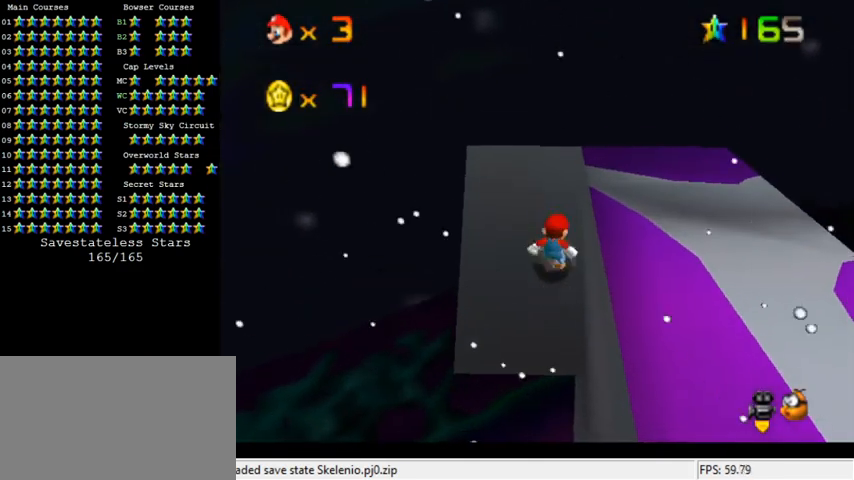
{"keys": ["shift", "up"], "events": [[67, "ctrl", "up"], [333, "ctrl", "down"], [500, "ctrl", "up"]]}
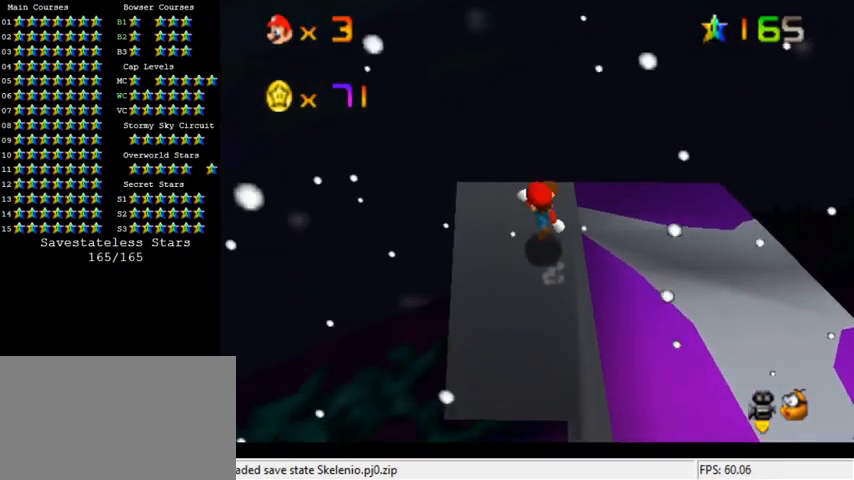
{"keys": ["down", "left"], "events": [[167, "left", "down"], [167, "shift", "up"], [233, "up", "up"], [300, "down", "down"]]}
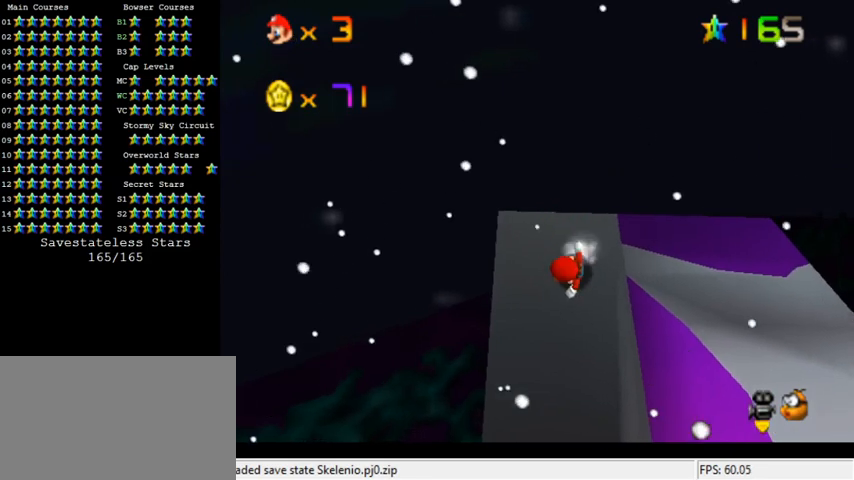
{"keys": ["right", "shift"], "events": [[67, "right", "down"], [100, "left", "up"], [133, "down", "up"], [233, "shift", "down"]]}
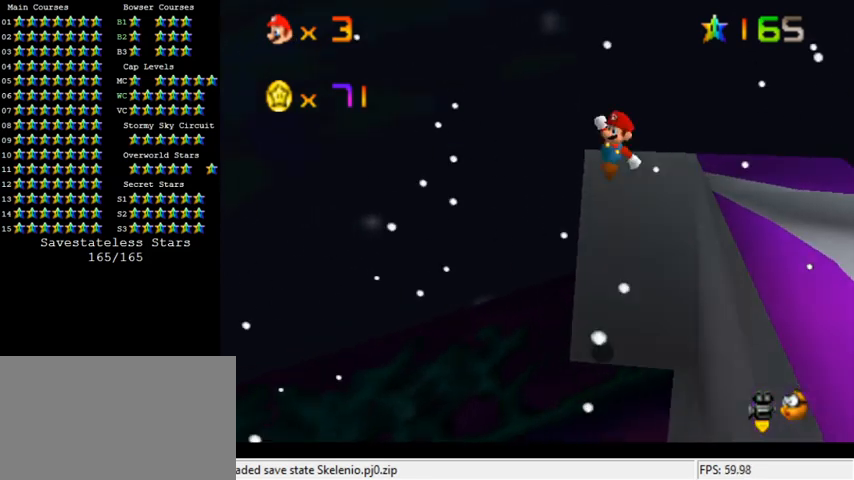
{"keys": ["ctrl", "right", "shift", "up"], "events": [[67, "up", "down"], [400, "ctrl", "down"]]}
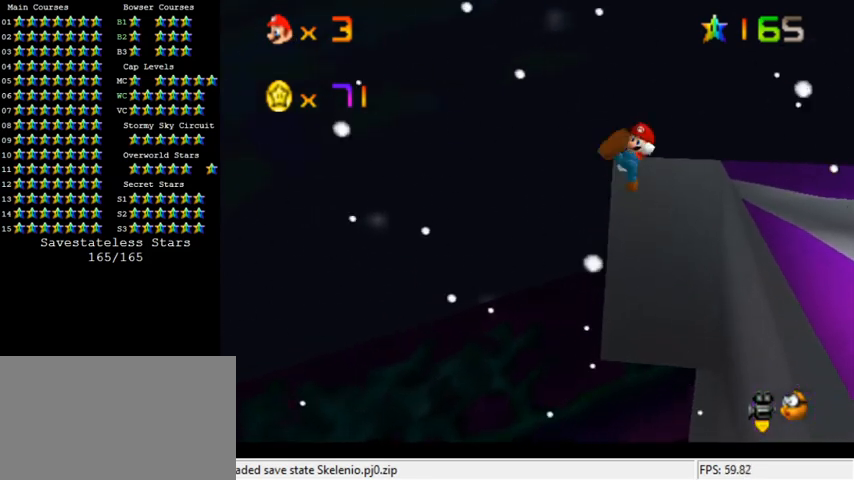
{"keys": ["left", "up"], "events": [[33, "up", "up"], [100, "ctrl", "up"], [133, "up", "down"], [167, "right", "up"], [167, "shift", "up"], [400, "left", "down"]]}
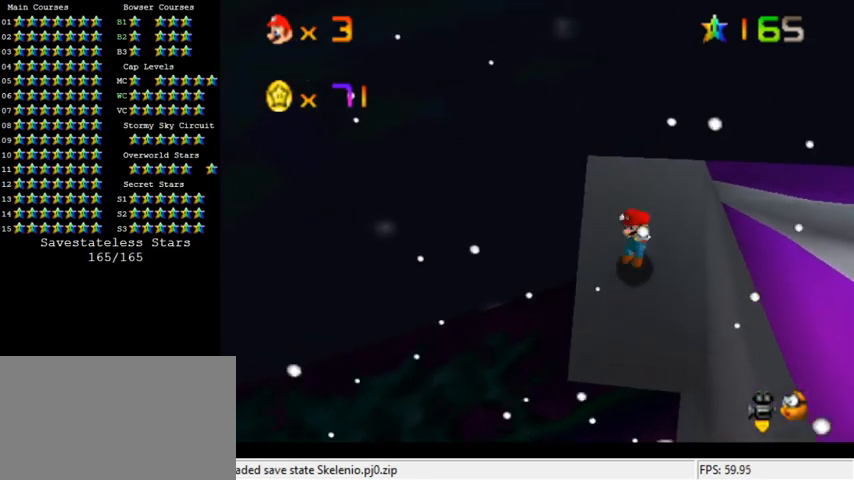
{"keys": ["right", "shift", "up"], "events": [[100, "left", "up"], [267, "shift", "down"], [300, "right", "down"]]}
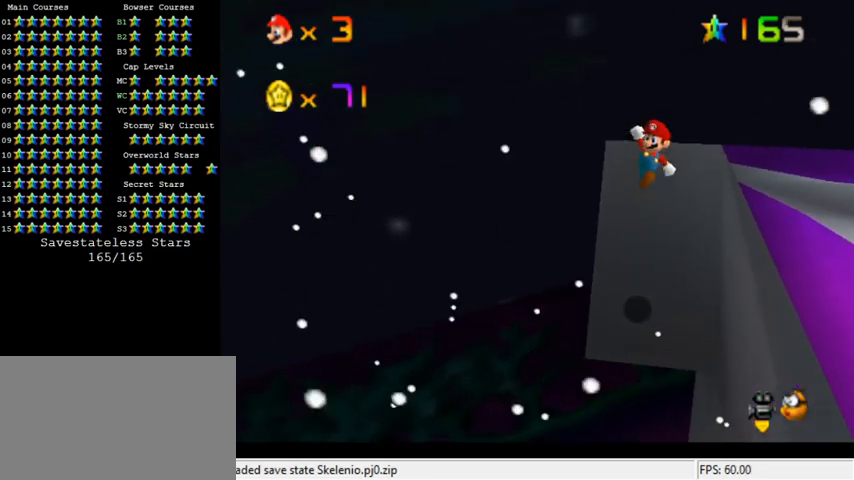
{"keys": [], "events": [[100, "up", "up"], [167, "up", "down"], [300, "up", "up"], [333, "ctrl", "down"], [333, "right", "up"], [467, "ctrl", "up"], [500, "shift", "up"]]}
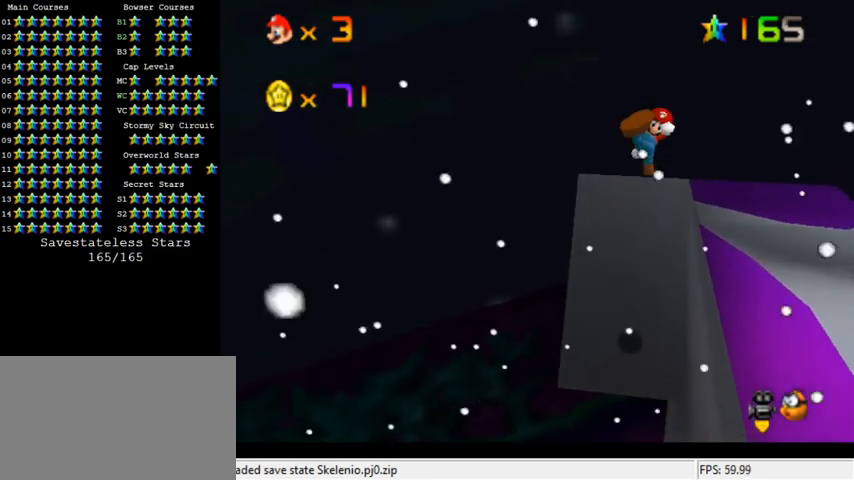
{"keys": ["up"], "events": [[67, "up", "down"]]}
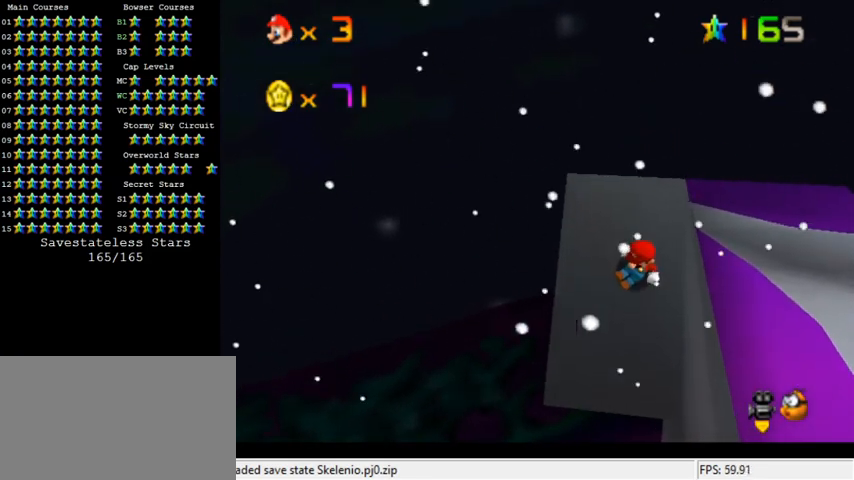
{"keys": ["right", "shift", "up"], "events": [[133, "shift", "down"], [233, "right", "down"]]}
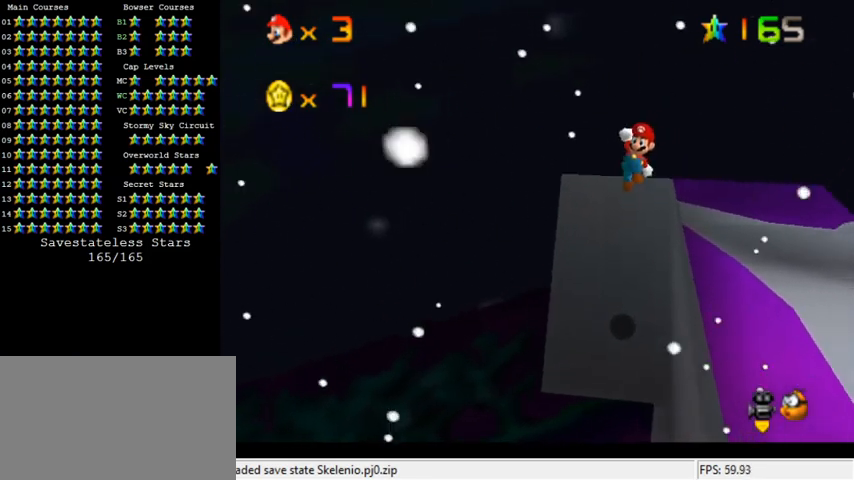
{"keys": ["right", "up"], "events": [[67, "right", "up"], [100, "up", "up"], [167, "ctrl", "down"], [267, "ctrl", "up"], [267, "shift", "up"], [433, "right", "down"], [433, "up", "down"]]}
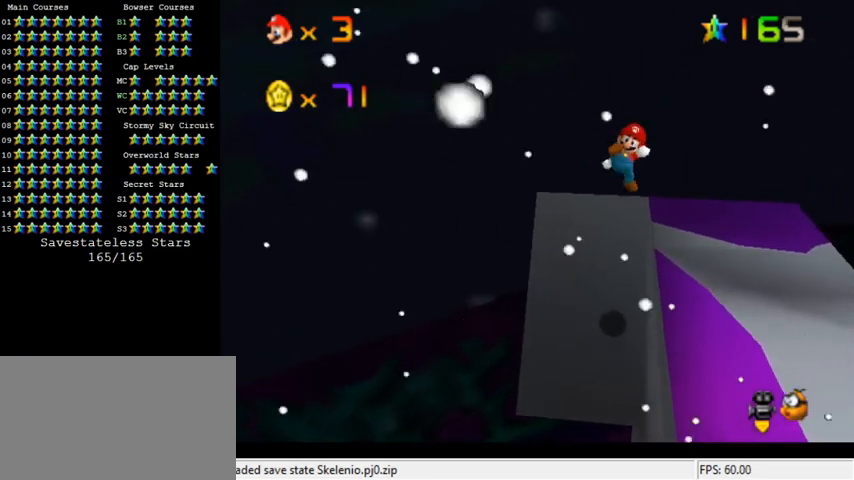
{"keys": ["shift", "up"], "events": [[33, "right", "up"], [467, "shift", "down"]]}
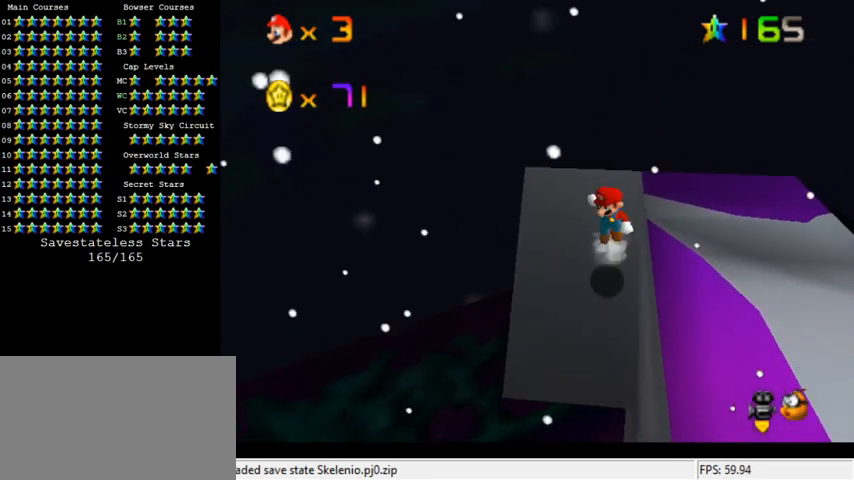
{"keys": ["up"], "events": [[67, "shift", "up"], [233, "up", "up"], [300, "up", "down"]]}
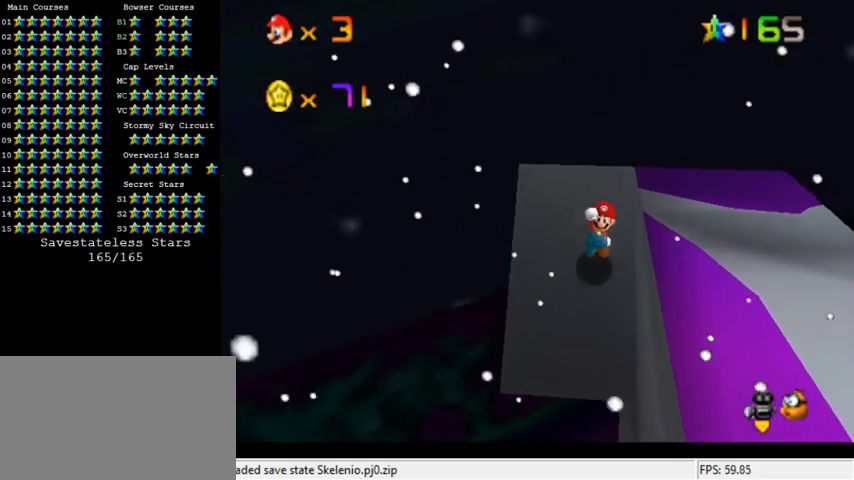
{"keys": ["right", "up"], "events": [[267, "shift", "down"], [300, "right", "down"], [400, "shift", "up"]]}
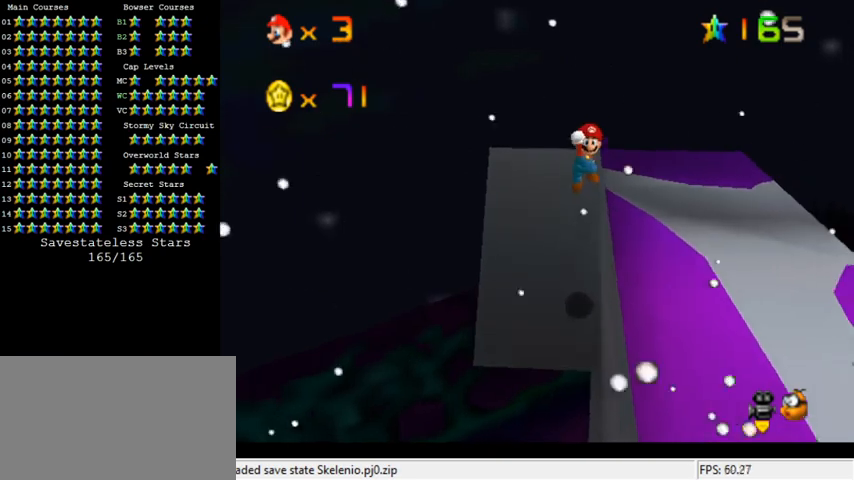
{"keys": ["right", "up"], "events": [[67, "right", "up"], [233, "right", "down"]]}
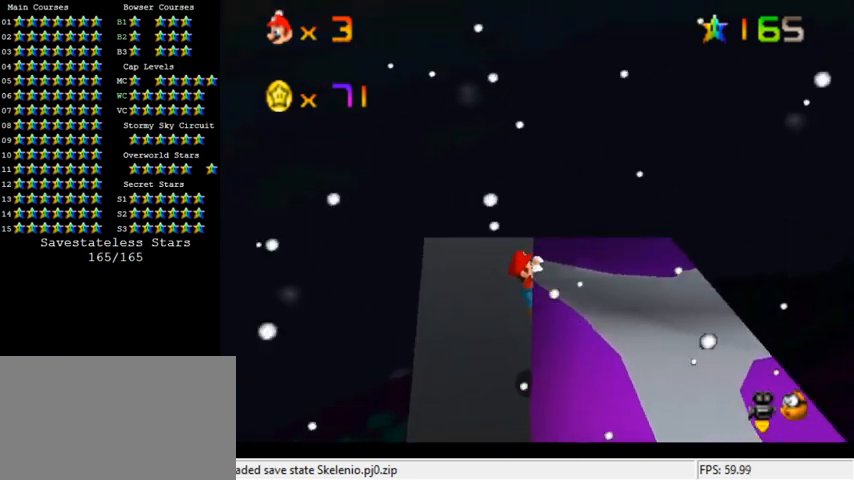
{"keys": [], "events": [[233, "a", "down"], [267, "up", "up"], [300, "a", "up"], [333, "right", "up"], [400, "a", "down"], [500, "a", "up"]]}
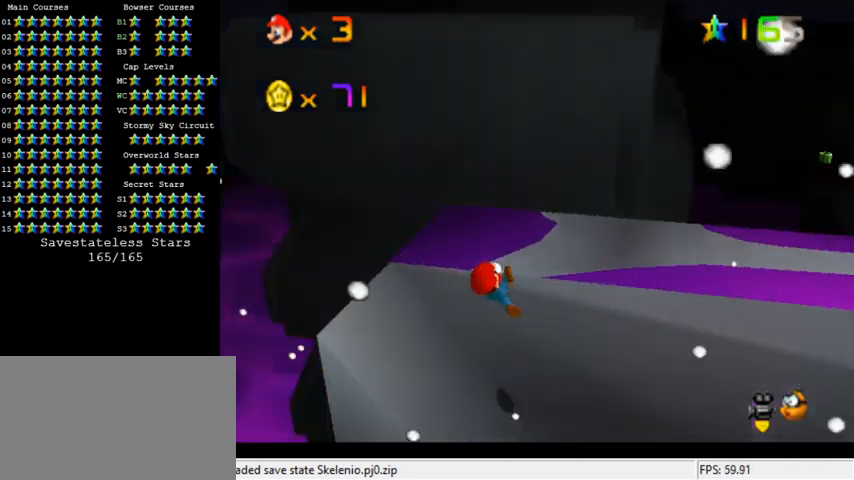
{"keys": [], "events": []}
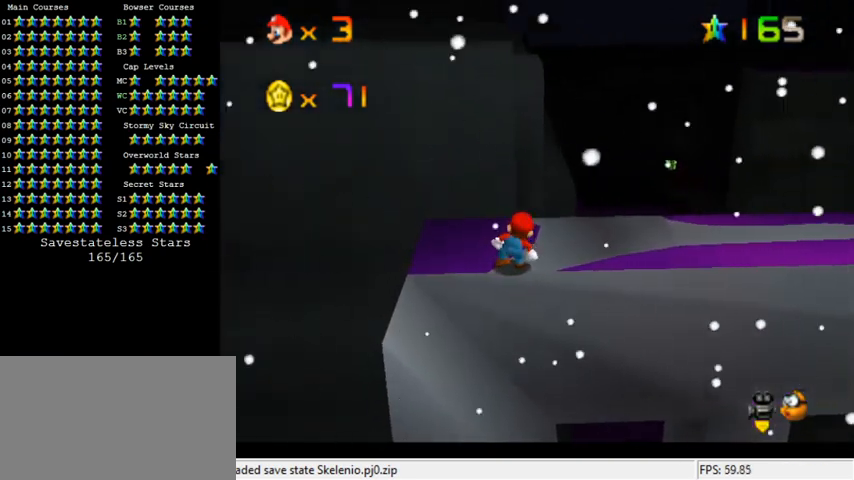
{"keys": ["shift"], "events": [[67, "shift", "down"], [167, "right", "down"], [367, "right", "up"]]}
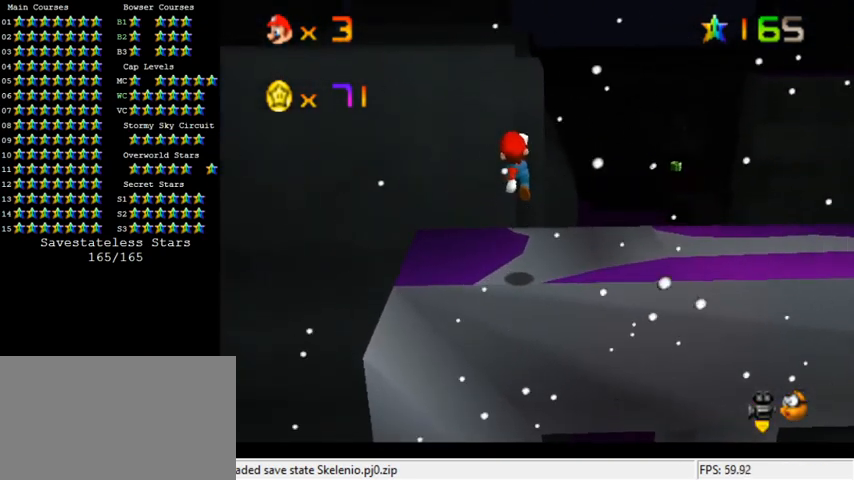
{"keys": ["a"], "events": [[100, "ctrl", "down"], [267, "ctrl", "up"], [267, "shift", "up"], [467, "a", "down"]]}
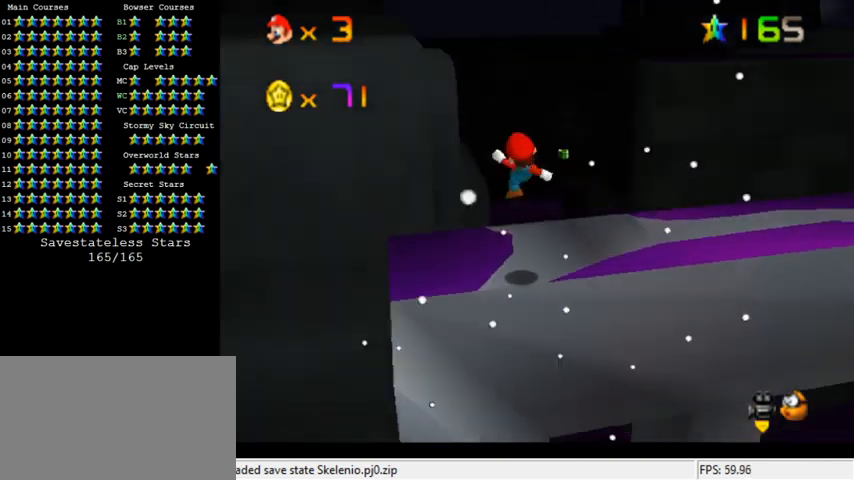
{"keys": ["up"], "events": [[100, "a", "up"], [467, "up", "down"]]}
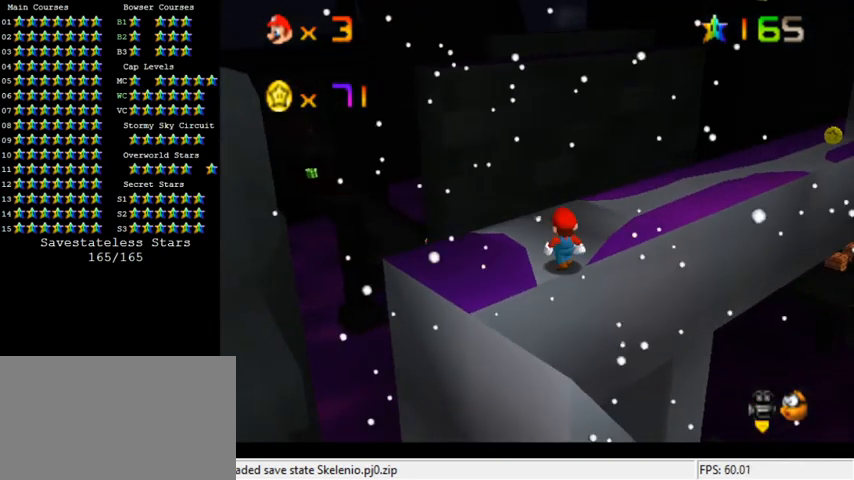
{"keys": ["shift", "up"], "events": [[267, "shift", "down"]]}
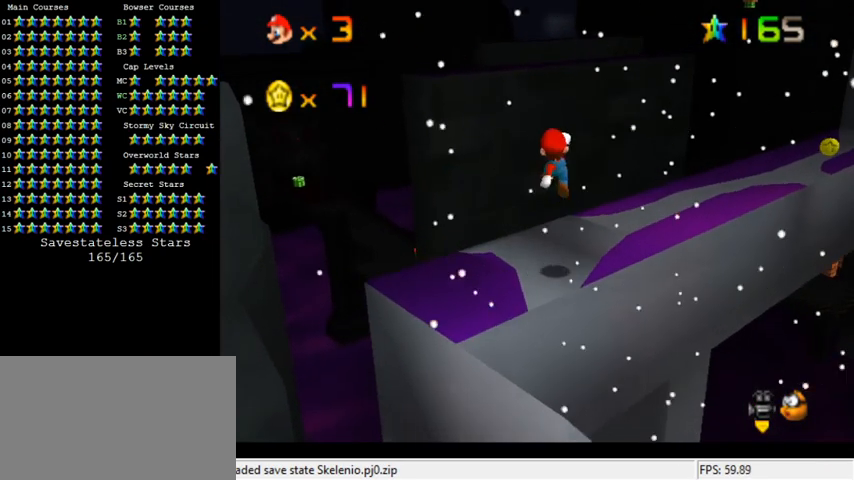
{"keys": [], "events": [[33, "shift", "up"], [67, "up", "up"], [167, "down", "down"], [233, "a", "down"], [367, "a", "up"], [400, "down", "up"]]}
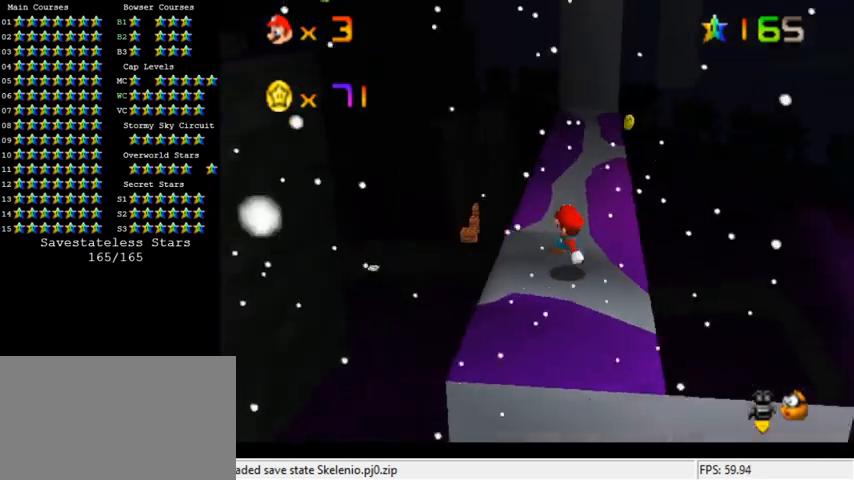
{"keys": [], "events": [[233, "up", "down"], [500, "up", "up"]]}
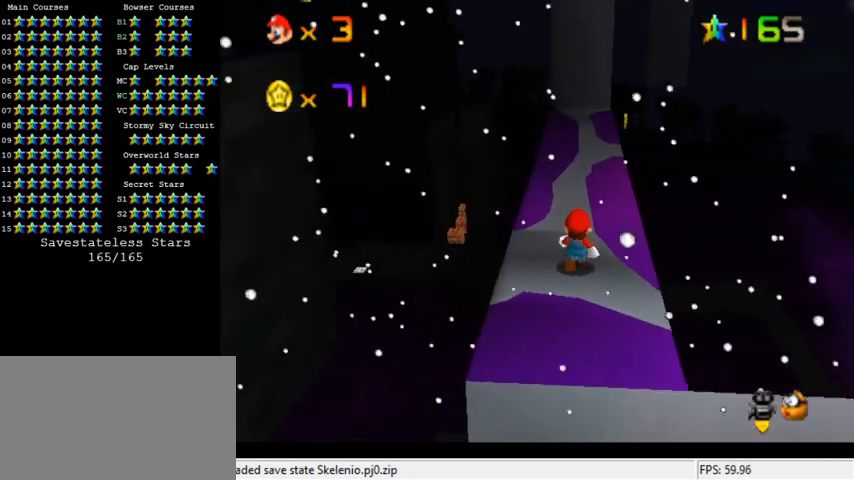
{"keys": ["left", "up"], "events": [[67, "shift", "down"], [100, "up", "down"], [200, "shift", "up"], [467, "left", "down"]]}
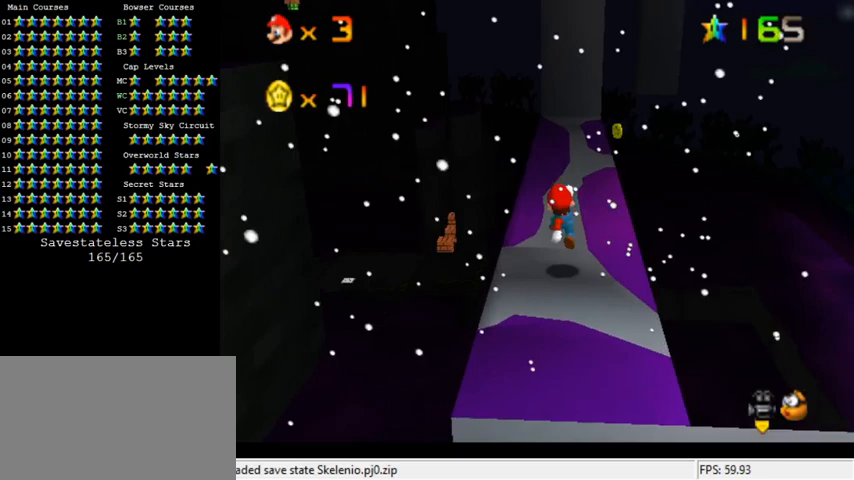
{"keys": ["up"], "events": [[67, "left", "up"], [133, "up", "up"], [367, "up", "down"]]}
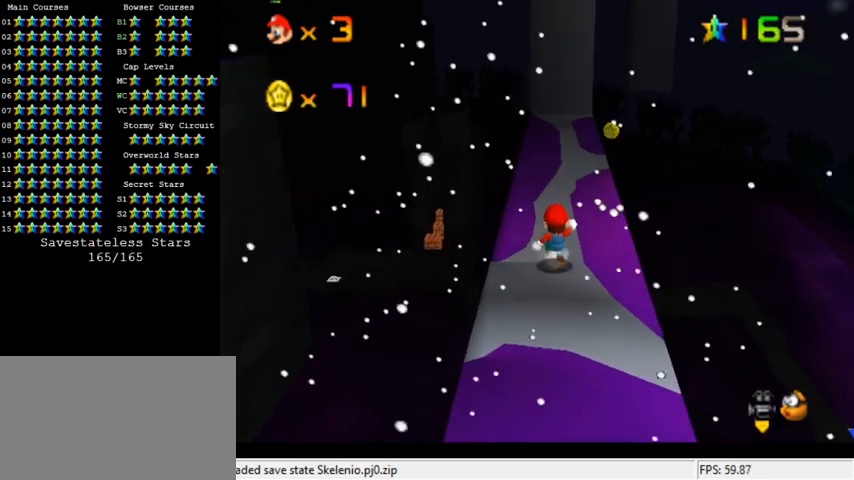
{"keys": ["up"], "events": [[67, "shift", "down"], [200, "shift", "up"], [267, "up", "up"], [400, "up", "down"], [467, "left", "down"], [500, "left", "up"]]}
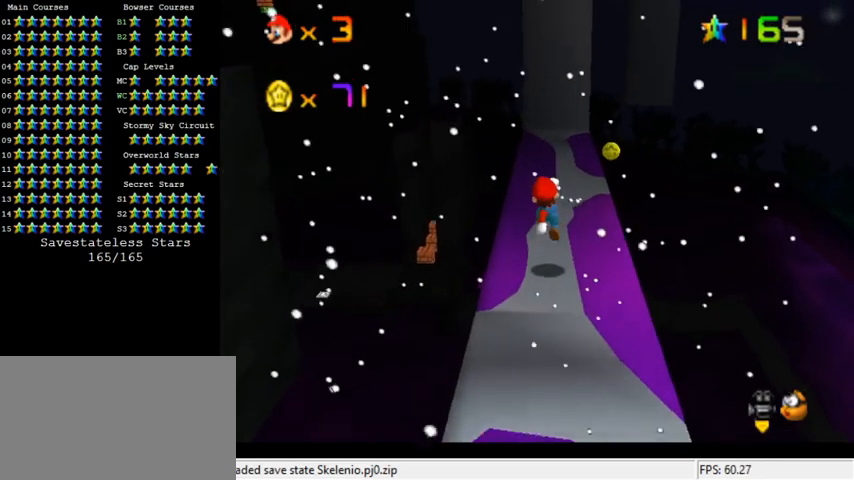
{"keys": ["right", "shift", "up"], "events": [[233, "shift", "down"], [367, "right", "down"]]}
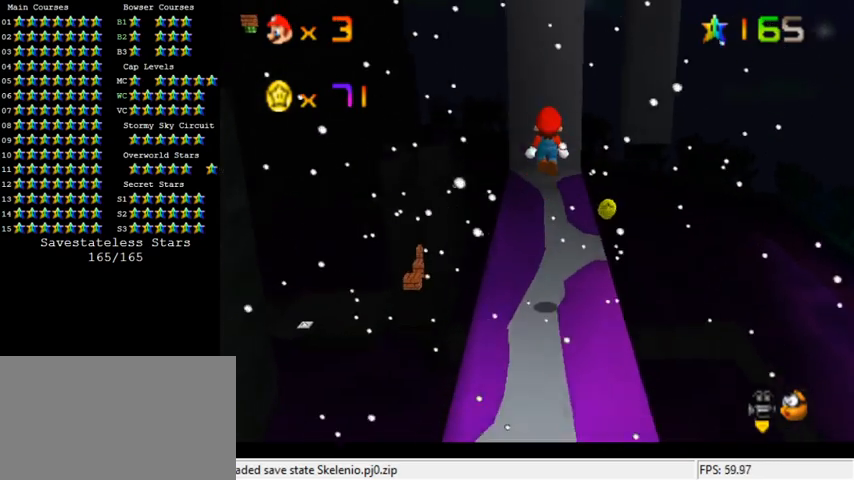
{"keys": ["ctrl", "down", "shift"], "events": [[100, "right", "up"], [100, "up", "up"], [200, "down", "down"], [333, "right", "down"], [433, "right", "up"], [467, "ctrl", "down"]]}
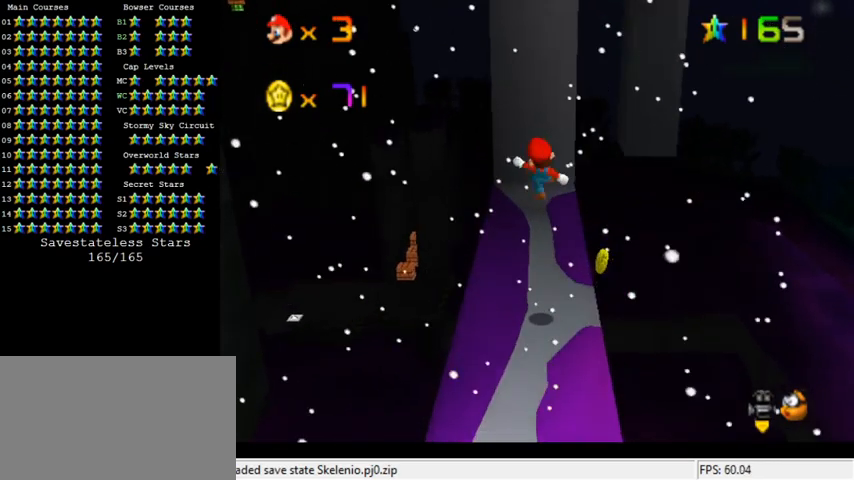
{"keys": ["up"], "events": [[100, "down", "up"], [167, "ctrl", "up"], [167, "shift", "up"], [367, "right", "down"], [367, "up", "down"], [433, "right", "up"]]}
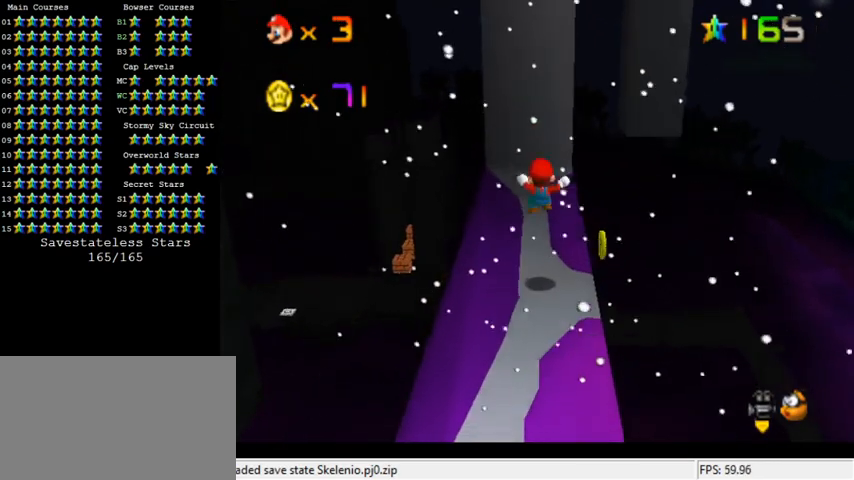
{"keys": ["shift", "up"], "events": [[233, "shift", "down"], [367, "left", "down"], [433, "left", "up"]]}
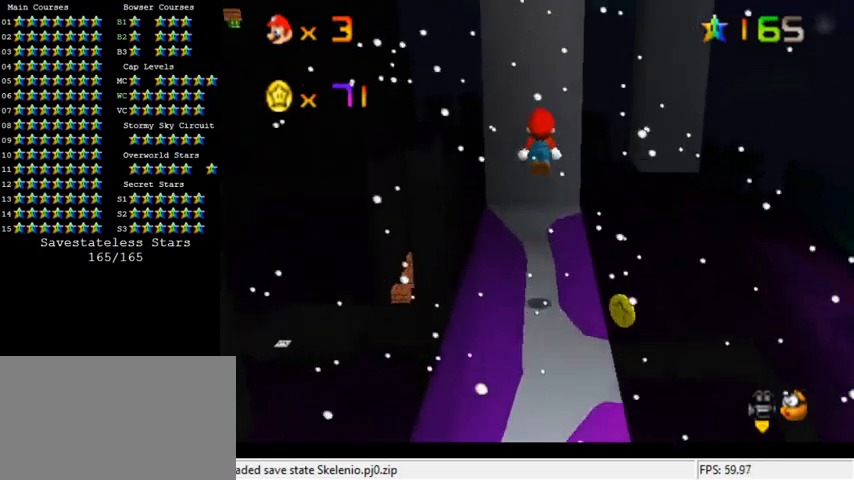
{"keys": ["ctrl", "shift"], "events": [[200, "up", "up"], [300, "down", "down"], [433, "ctrl", "down"], [433, "down", "up"]]}